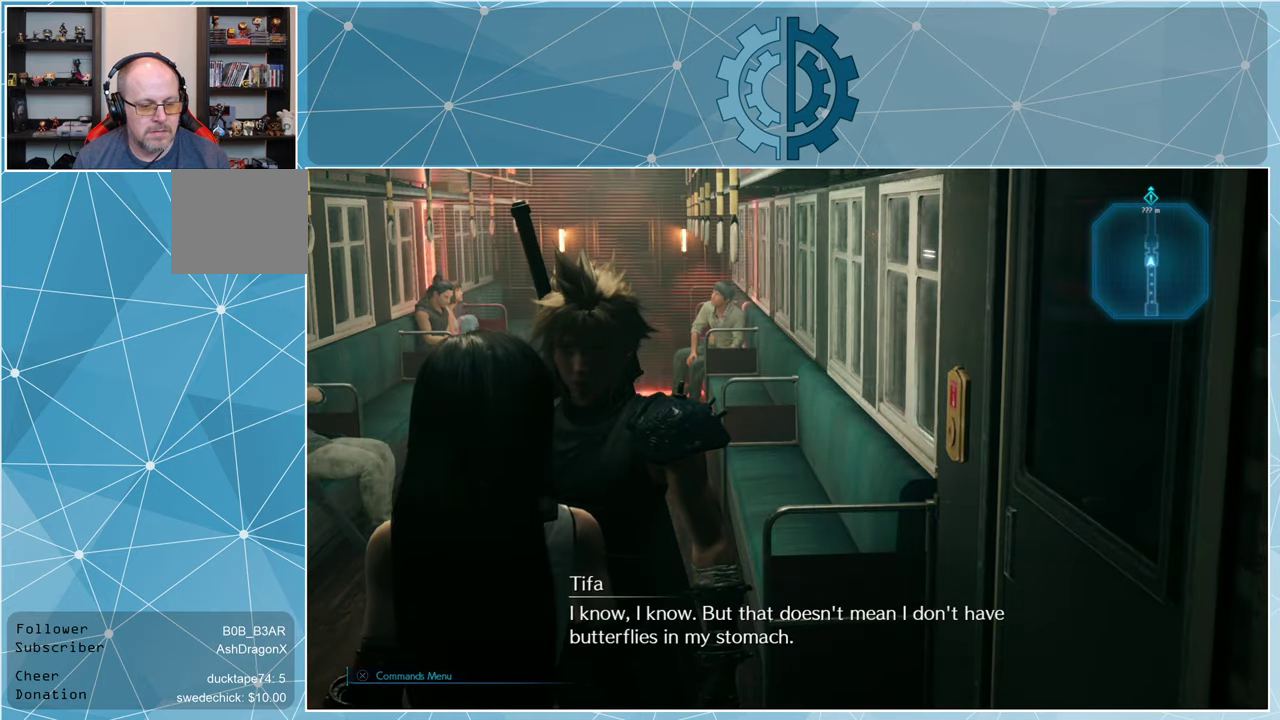
Gameplay with a controller (PlayStation layout); each line is a JSON object with the inputs held at the frame after it. "events" lists button and stick changes between this image and that frame as [ms after this image, input, new state], when the widget could be followed in between.
{"buttons": [], "left_stick": "center", "right_stick": "center", "events": []}
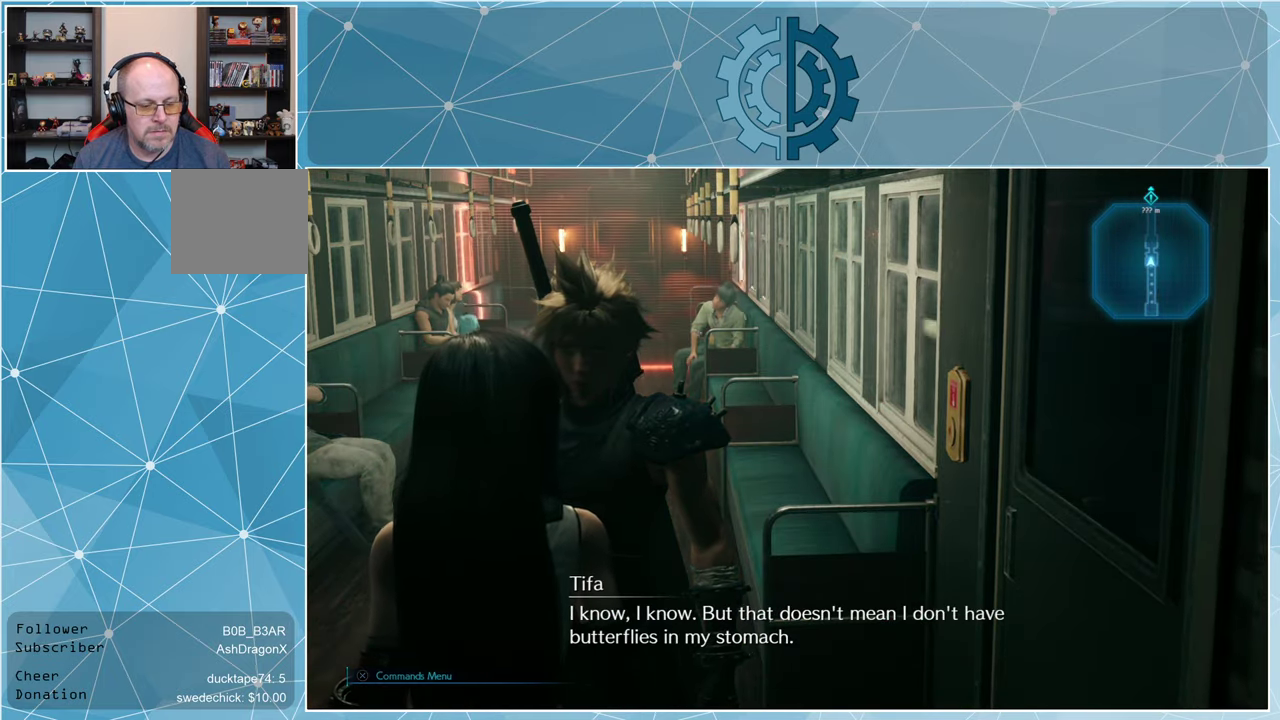
{"buttons": [], "left_stick": "center", "right_stick": "center", "events": []}
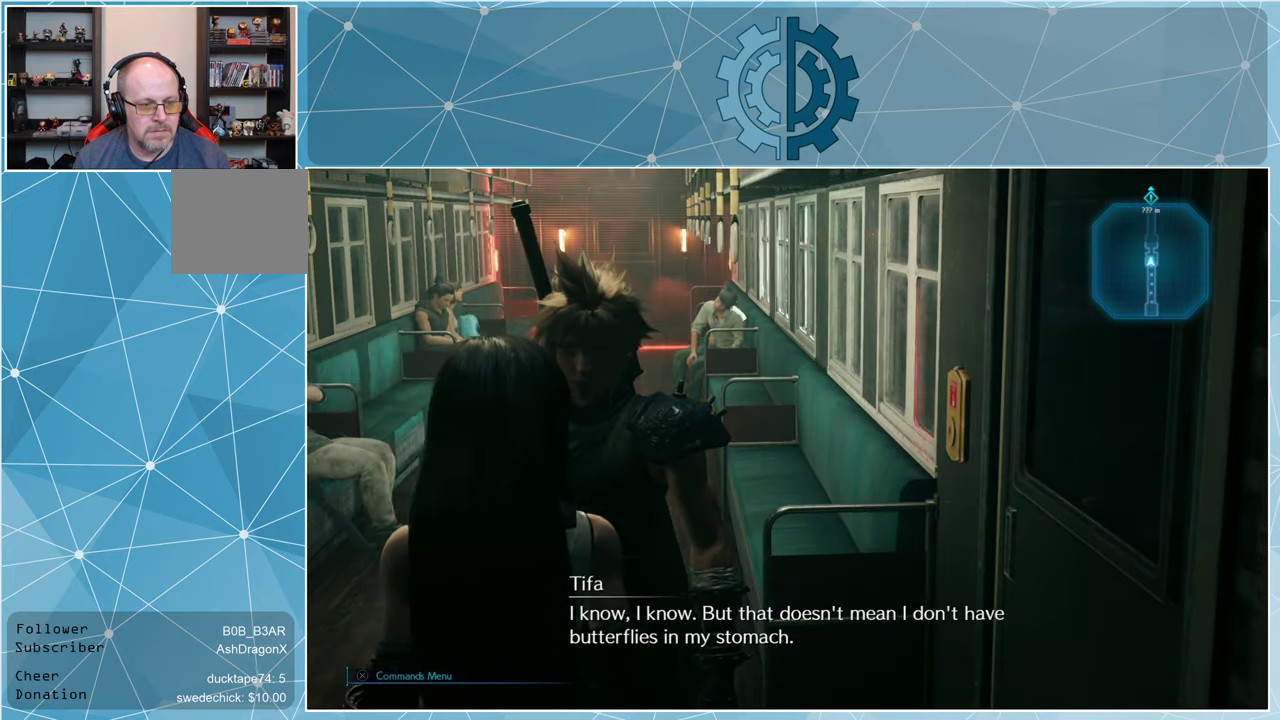
{"buttons": [], "left_stick": "center", "right_stick": "center", "events": []}
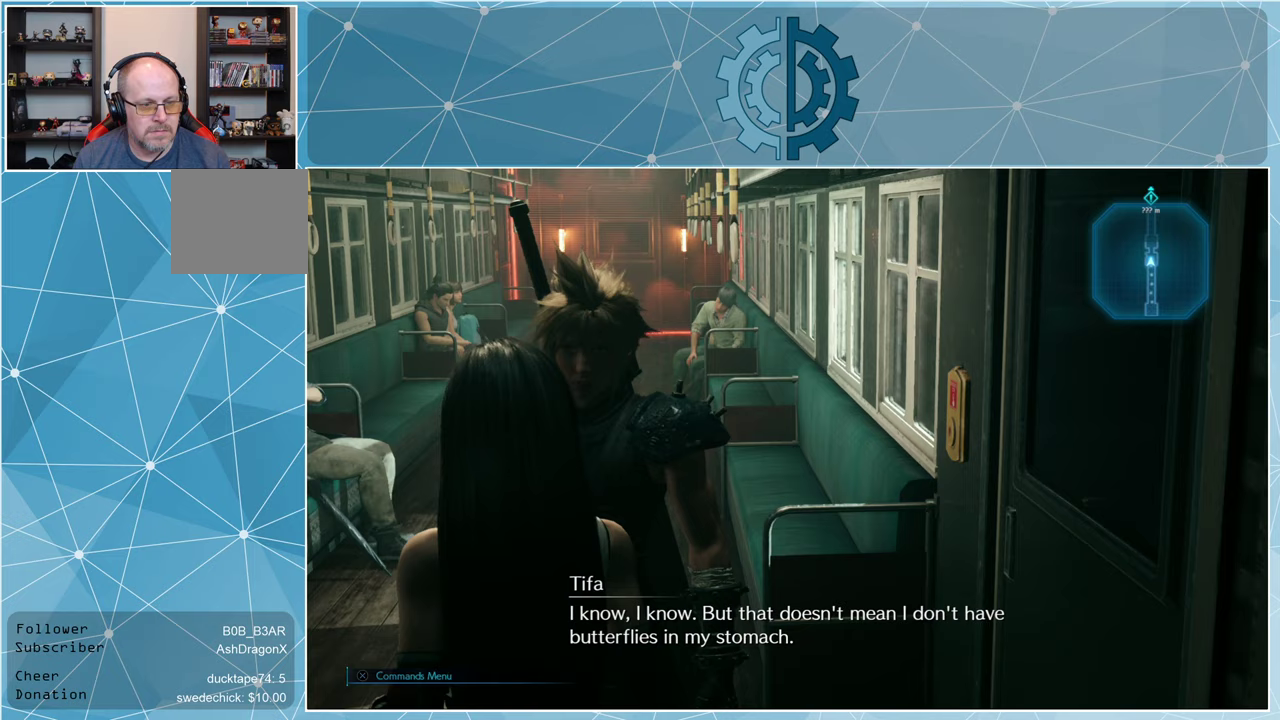
{"buttons": [], "left_stick": "center", "right_stick": "center", "events": []}
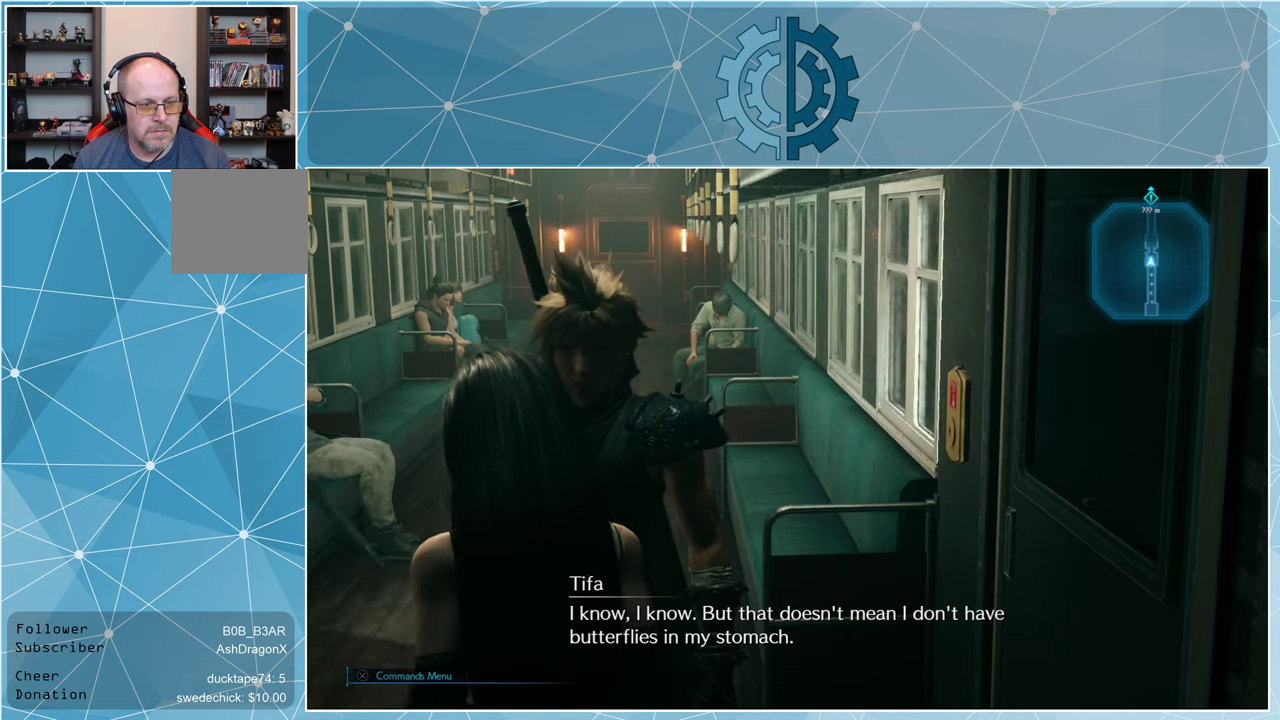
{"buttons": [], "left_stick": "center", "right_stick": "center", "events": []}
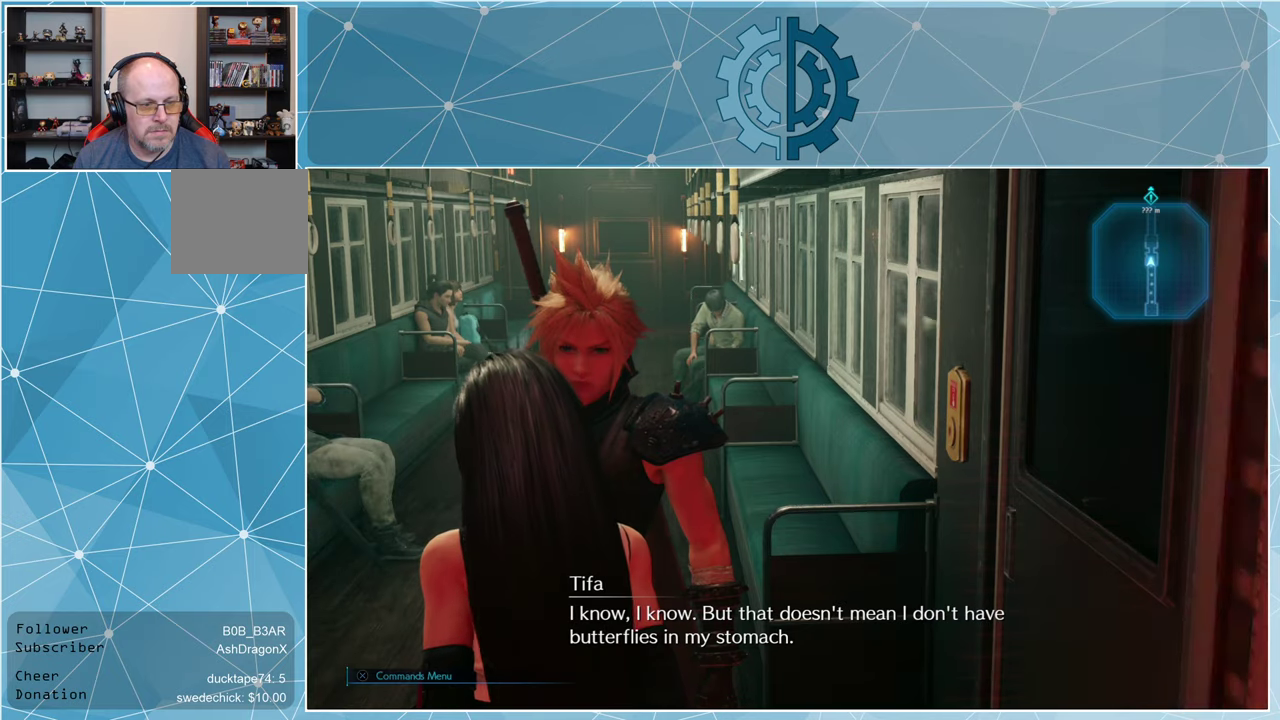
{"buttons": [], "left_stick": "center", "right_stick": "center", "events": []}
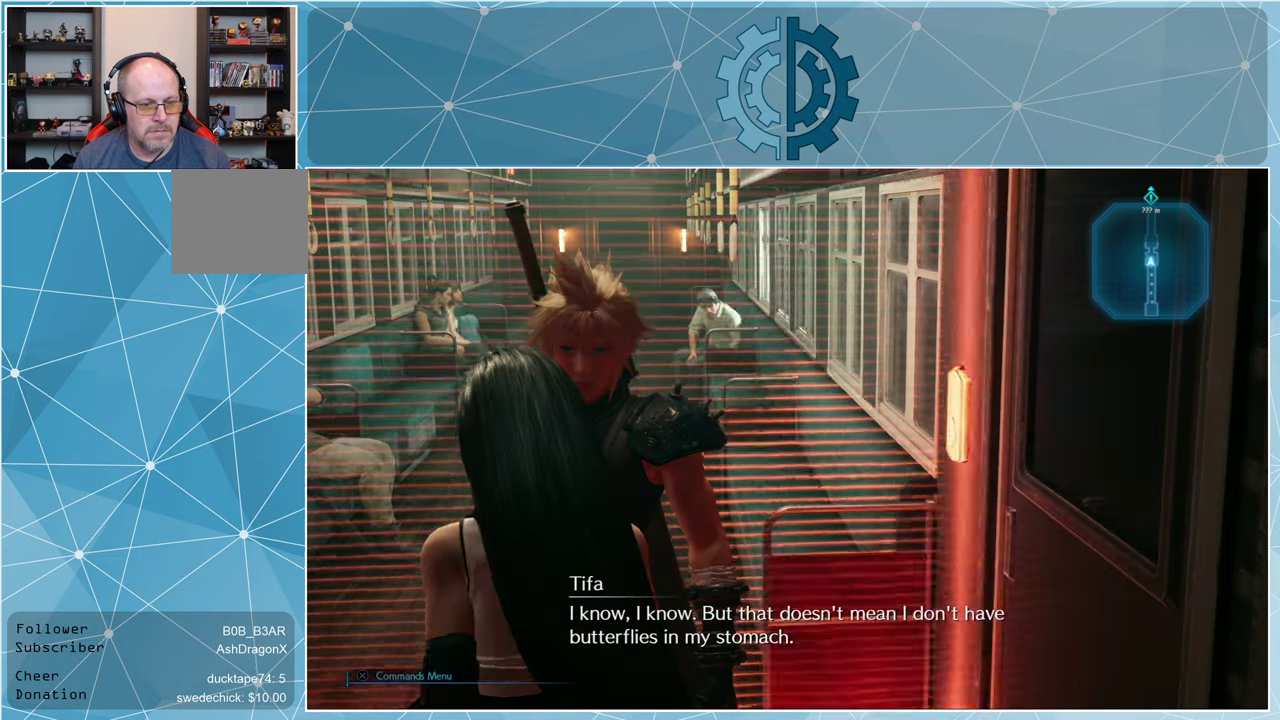
{"buttons": [], "left_stick": "center", "right_stick": "center", "events": []}
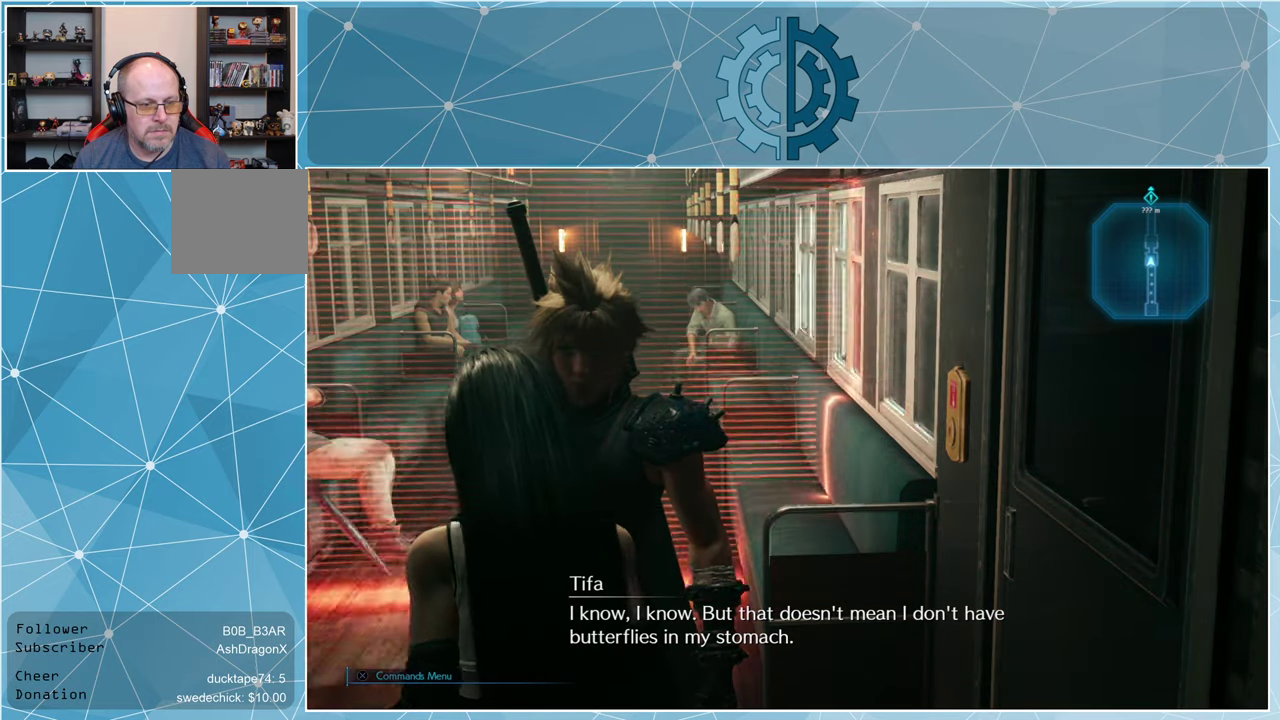
{"buttons": [], "left_stick": "center", "right_stick": "up", "events": [[333, "right_stick", "up"]]}
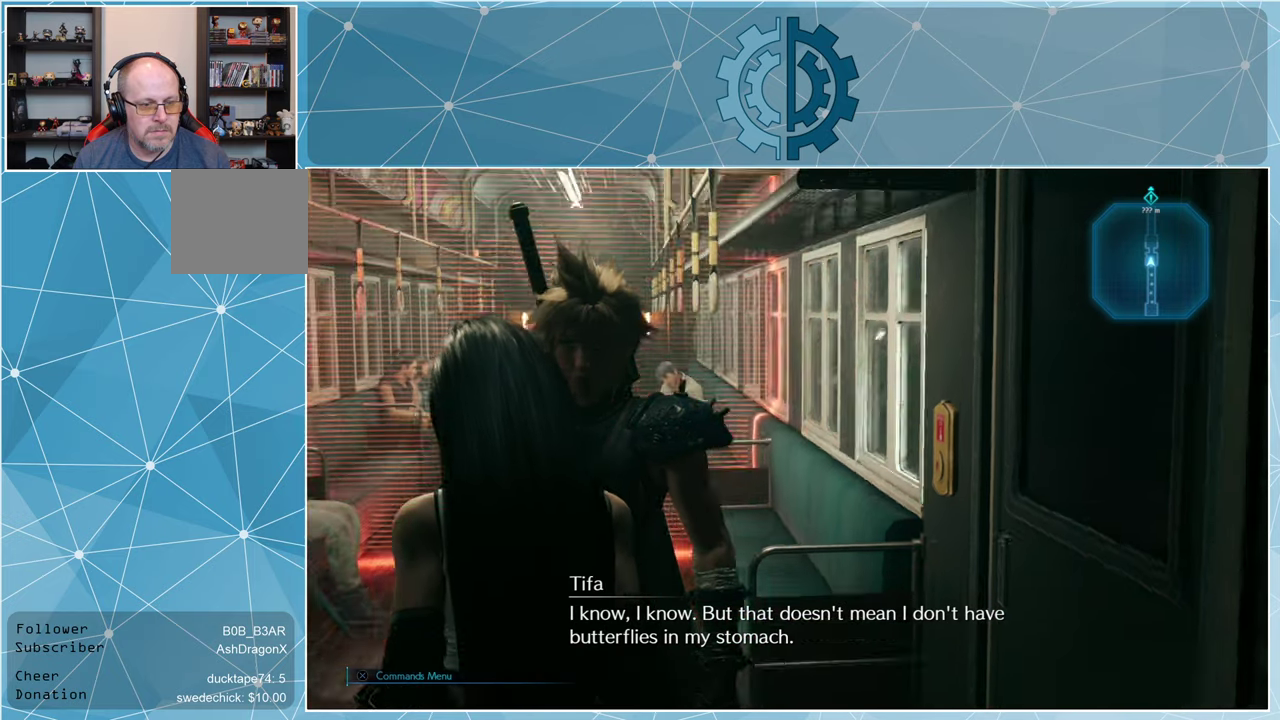
{"buttons": [], "left_stick": "center", "right_stick": "center", "events": [[33, "right_stick", "center"]]}
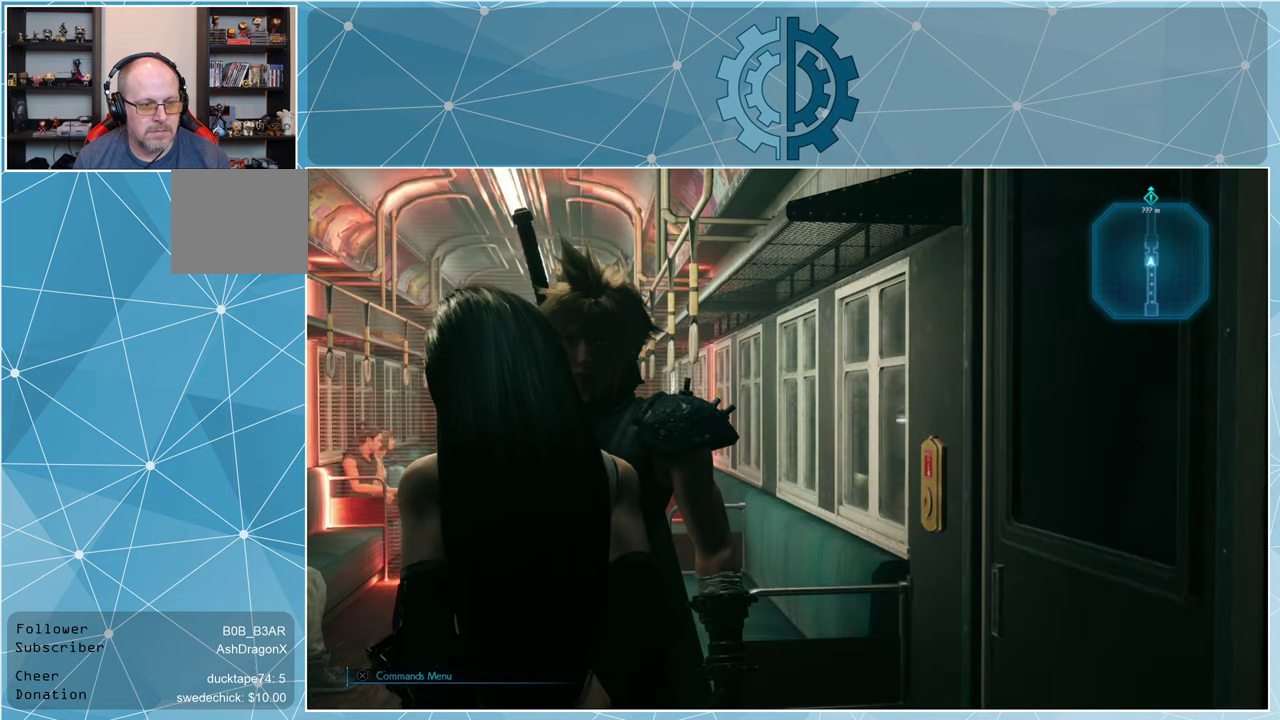
{"buttons": [], "left_stick": "center", "right_stick": "center", "events": []}
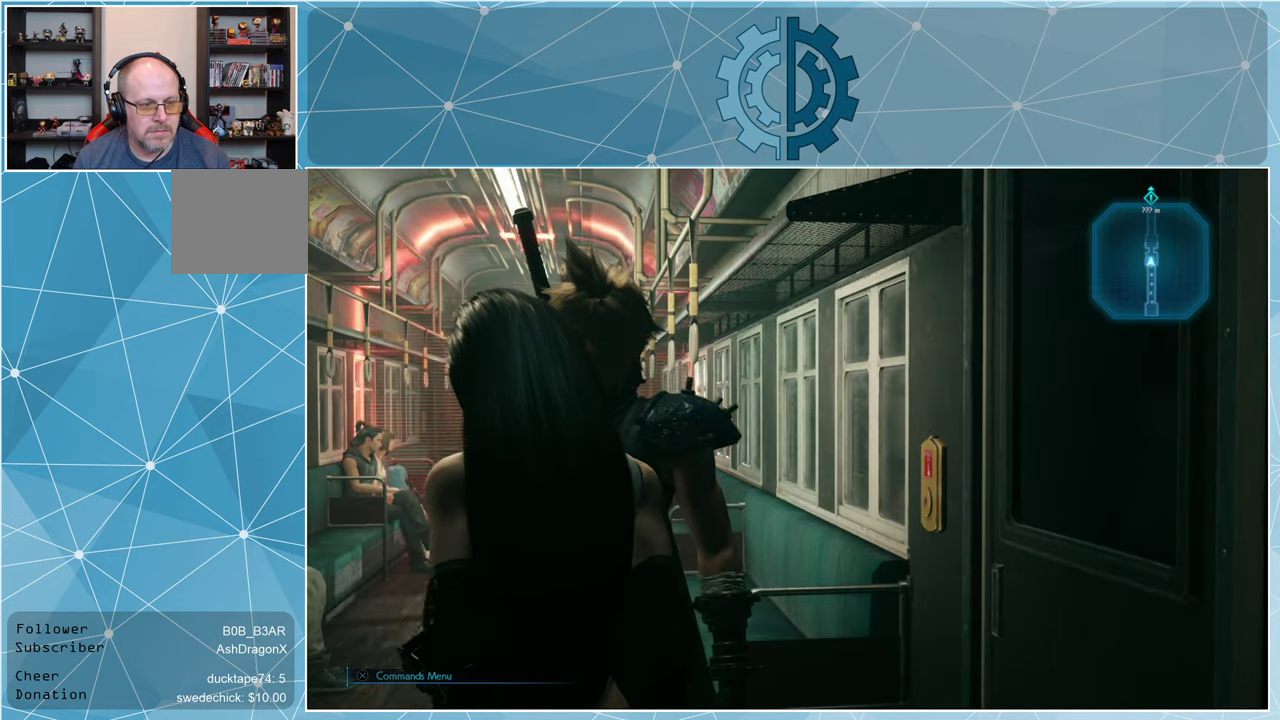
{"buttons": [], "left_stick": "center", "right_stick": "center", "events": []}
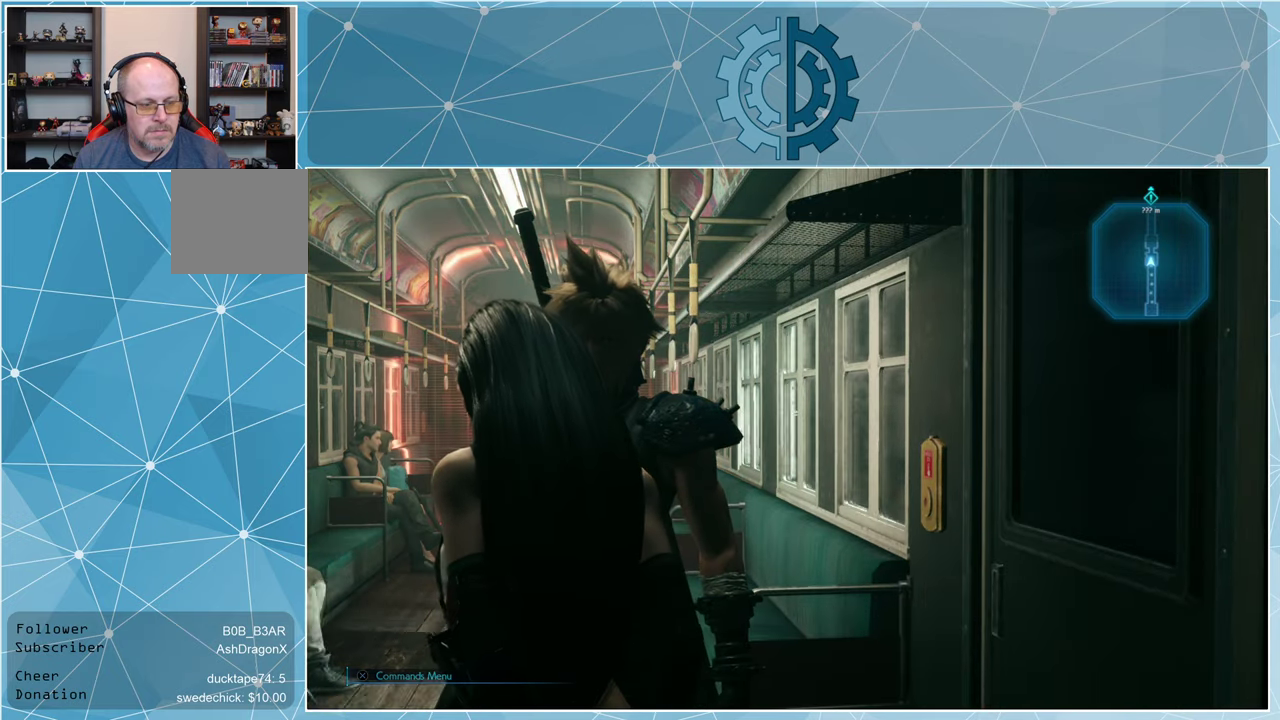
{"buttons": [], "left_stick": "center", "right_stick": "center", "events": []}
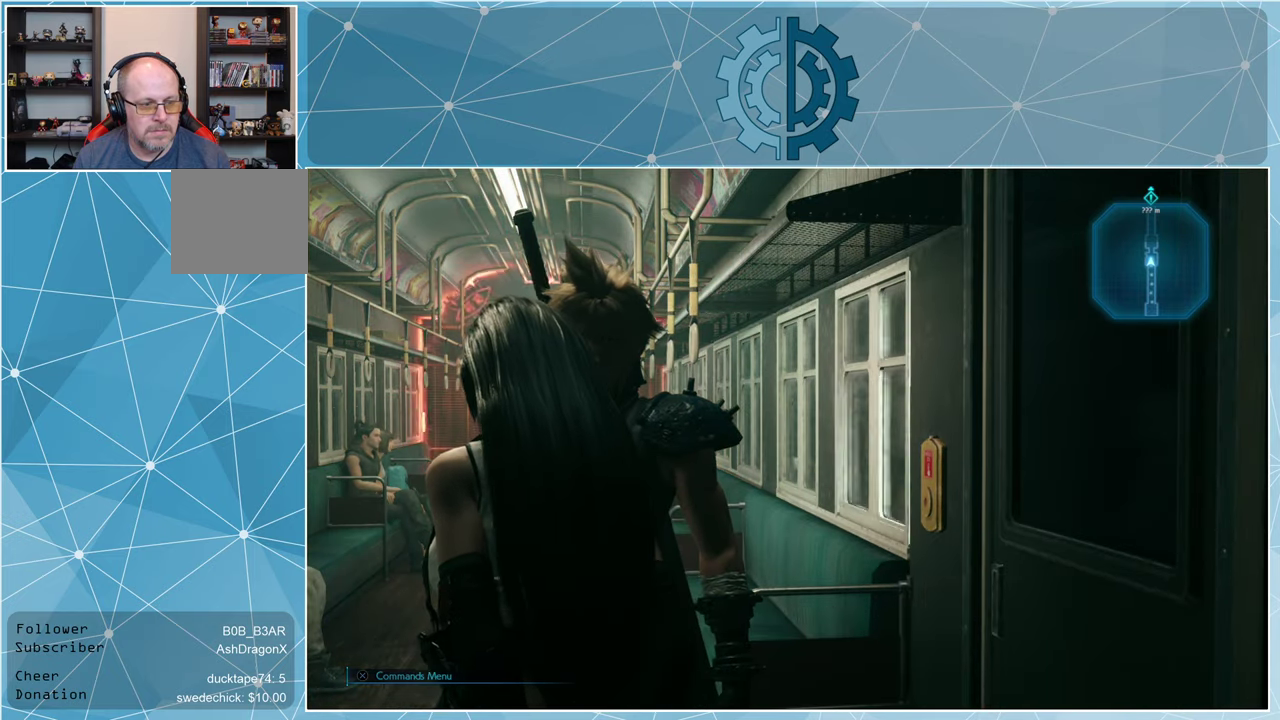
{"buttons": [], "left_stick": "center", "right_stick": "center", "events": []}
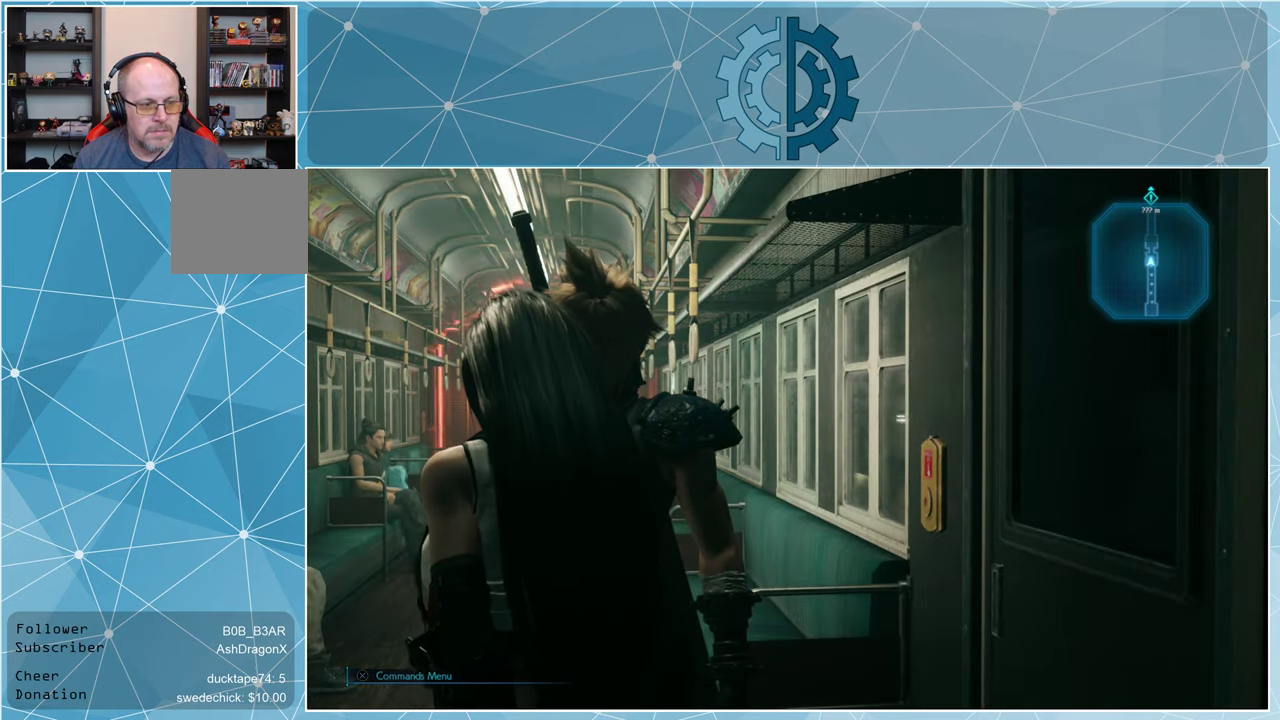
{"buttons": [], "left_stick": "center", "right_stick": "center", "events": []}
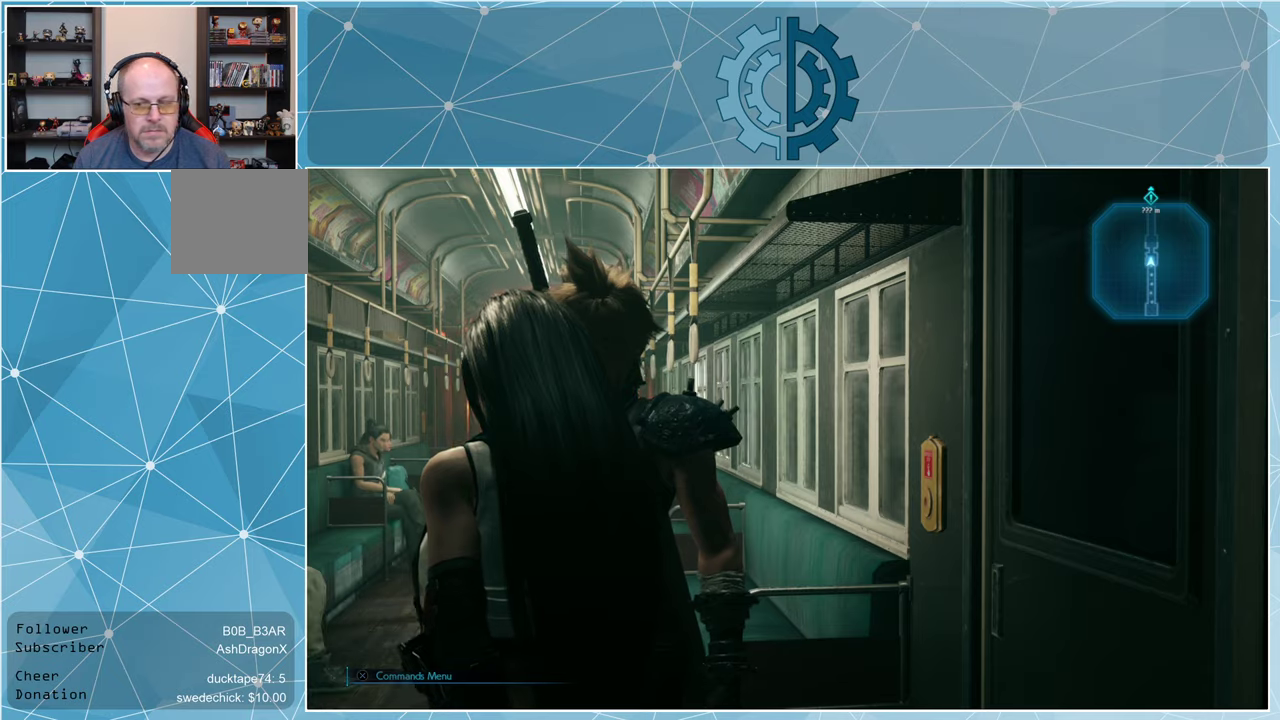
{"buttons": [], "left_stick": "center", "right_stick": "center", "events": []}
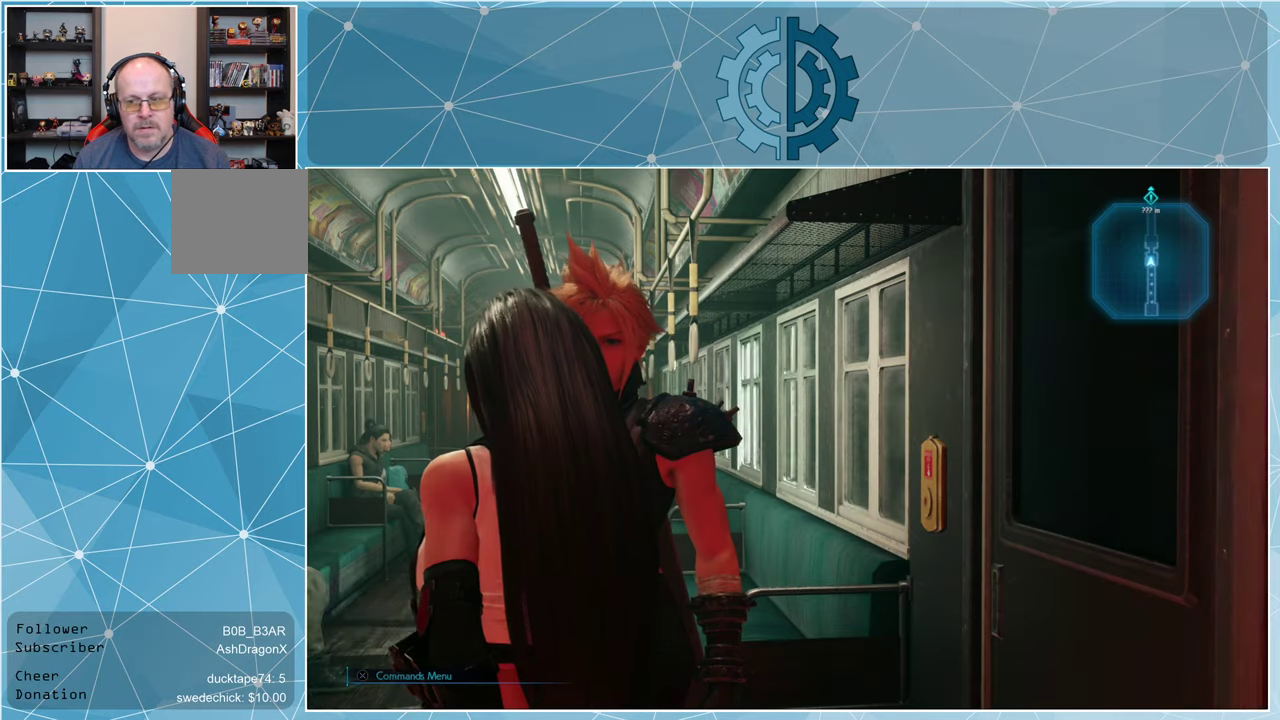
{"buttons": [], "left_stick": "center", "right_stick": "down-left", "events": [[400, "right_stick", "down-left"]]}
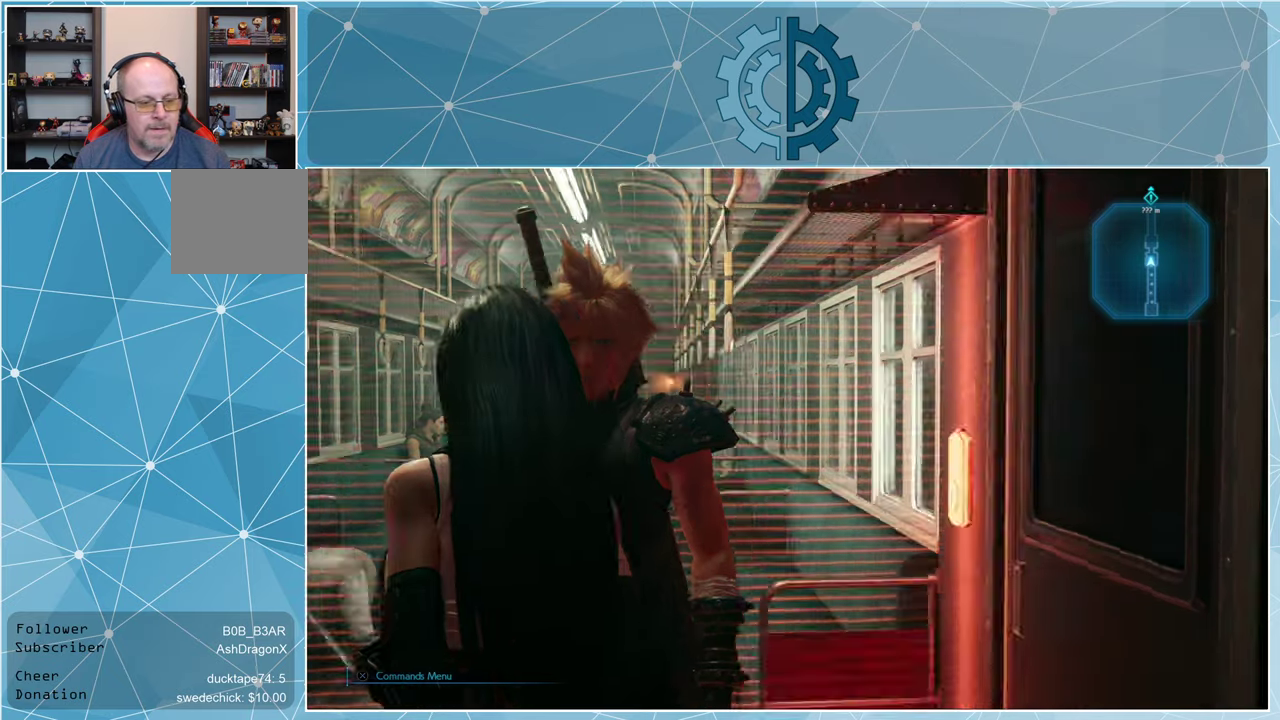
{"buttons": [], "left_stick": "center", "right_stick": "left", "events": [[333, "right_stick", "center"], [433, "right_stick", "left"]]}
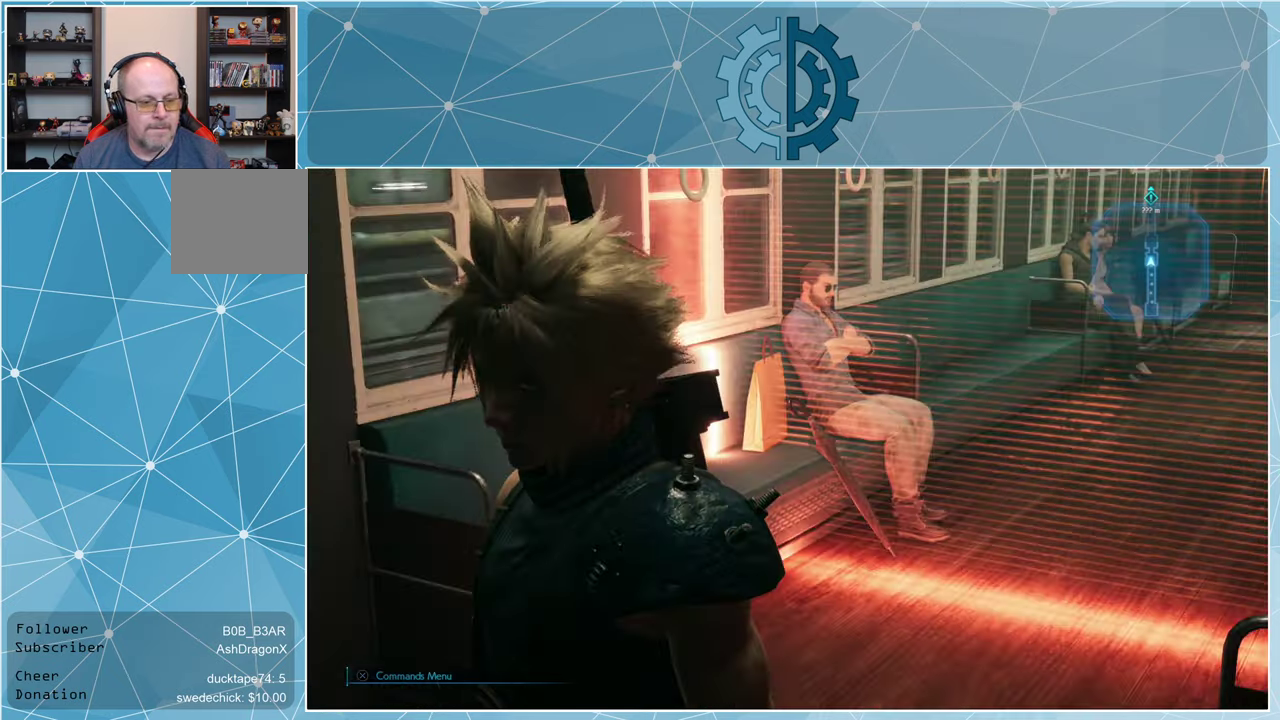
{"buttons": [], "left_stick": "center", "right_stick": "left", "events": []}
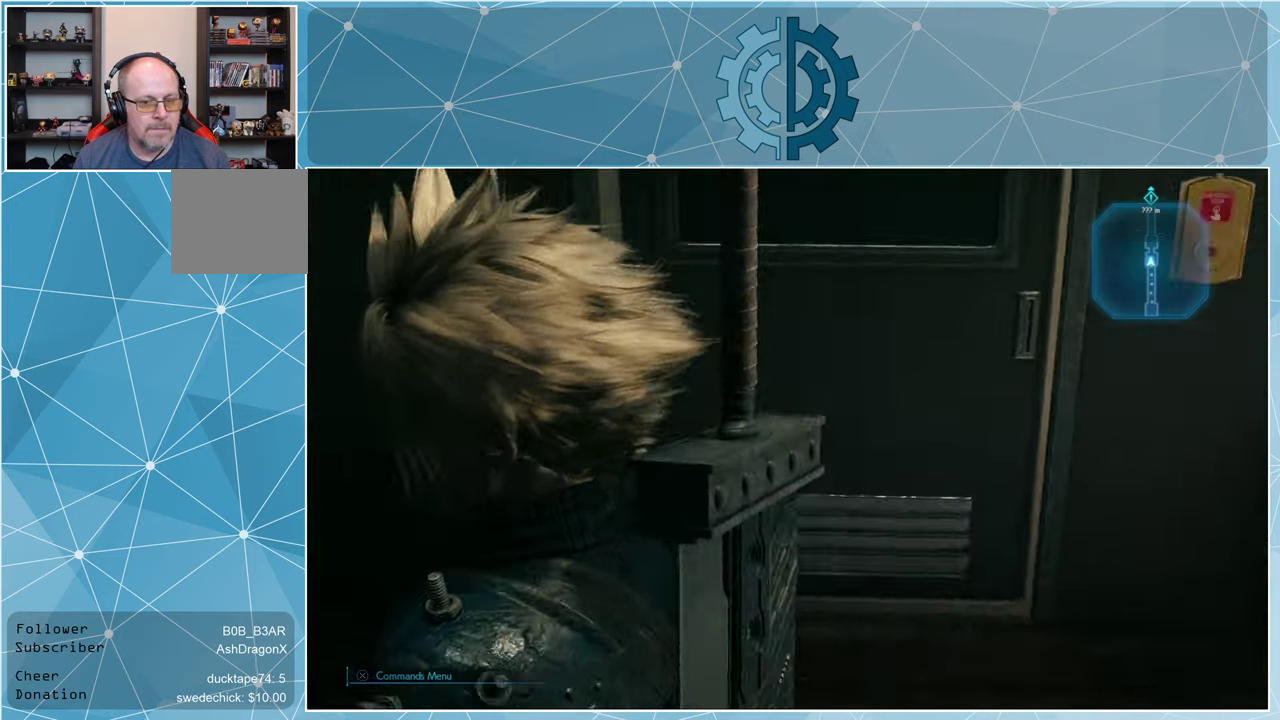
{"buttons": [], "left_stick": "center", "right_stick": "left", "events": []}
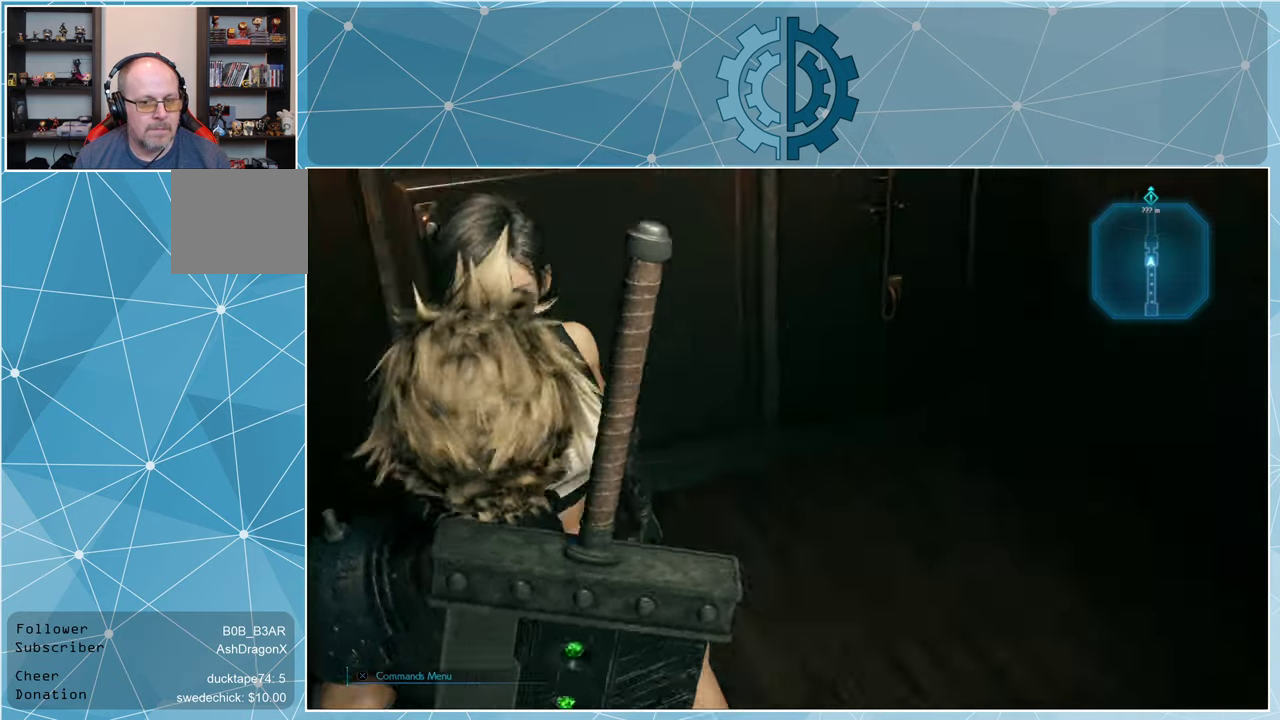
{"buttons": [], "left_stick": "down-right", "right_stick": "up", "events": [[200, "right_stick", "center"], [366, "right_stick", "up"], [466, "left_stick", "down-right"]]}
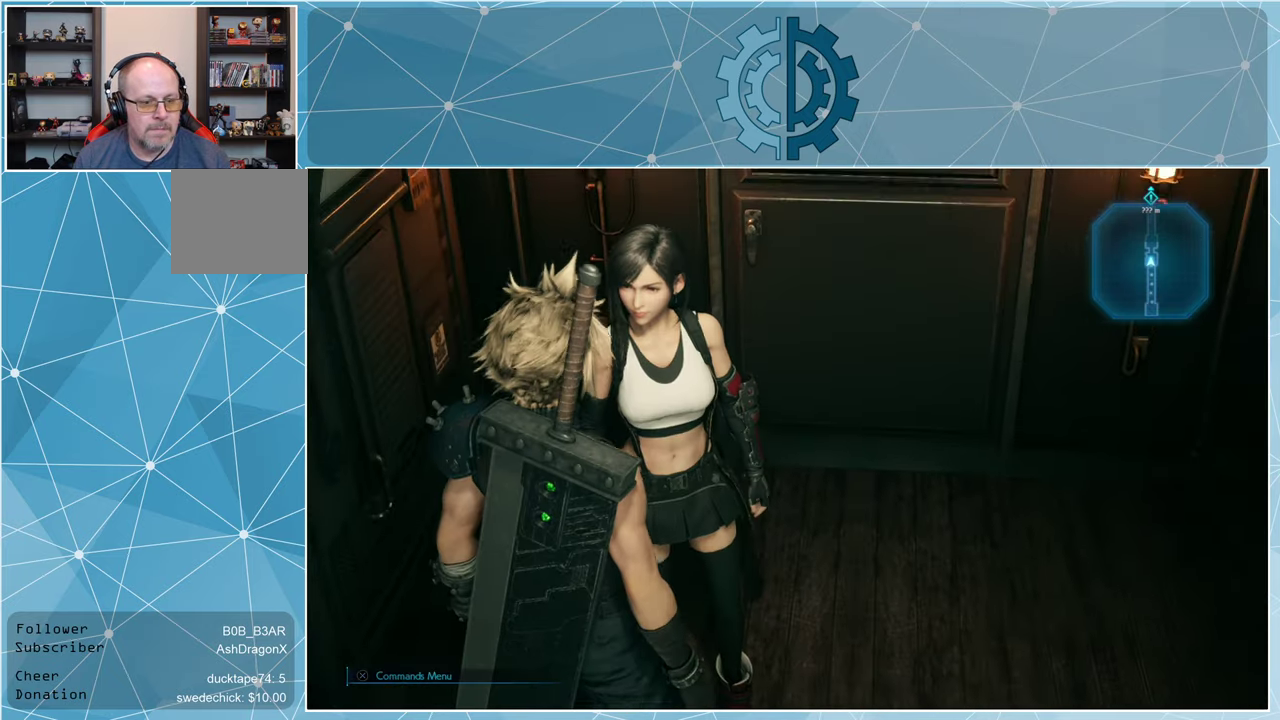
{"buttons": [], "left_stick": "center", "right_stick": "center", "events": [[33, "right_stick", "up-left"], [233, "left_stick", "center"], [266, "right_stick", "center"]]}
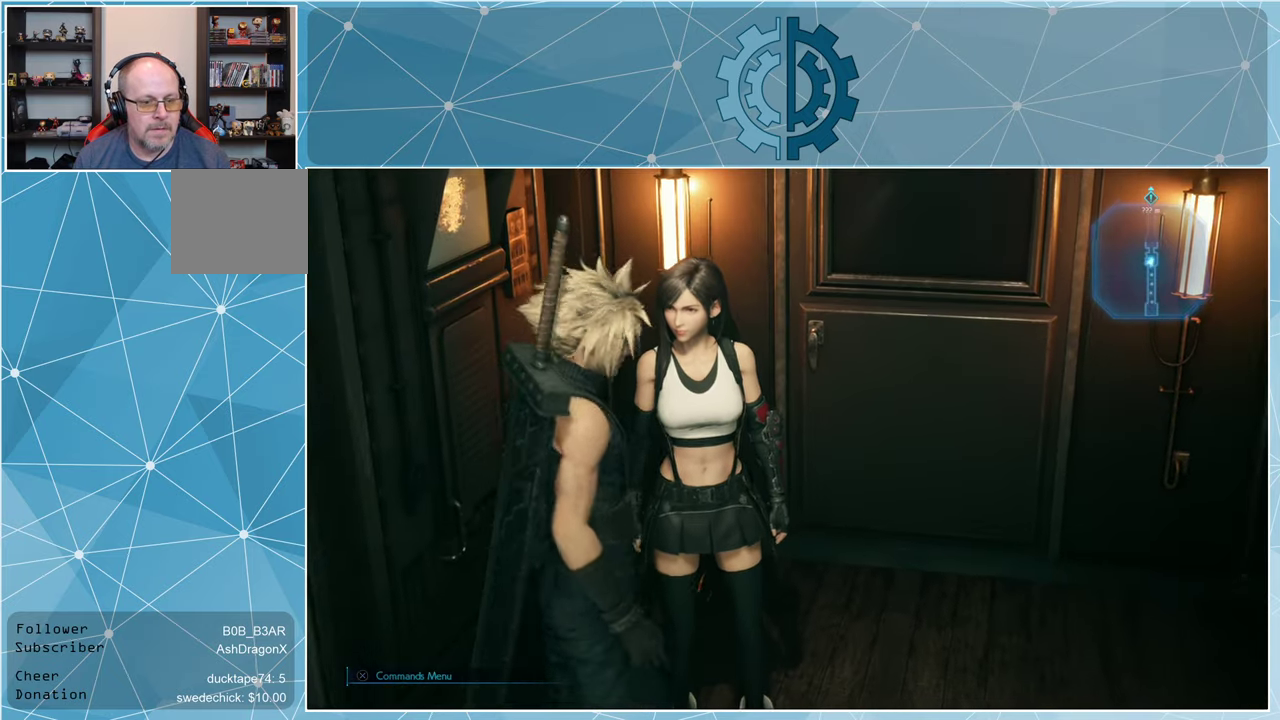
{"buttons": [], "left_stick": "center", "right_stick": "left", "events": [[166, "right_stick", "up"], [300, "right_stick", "left"]]}
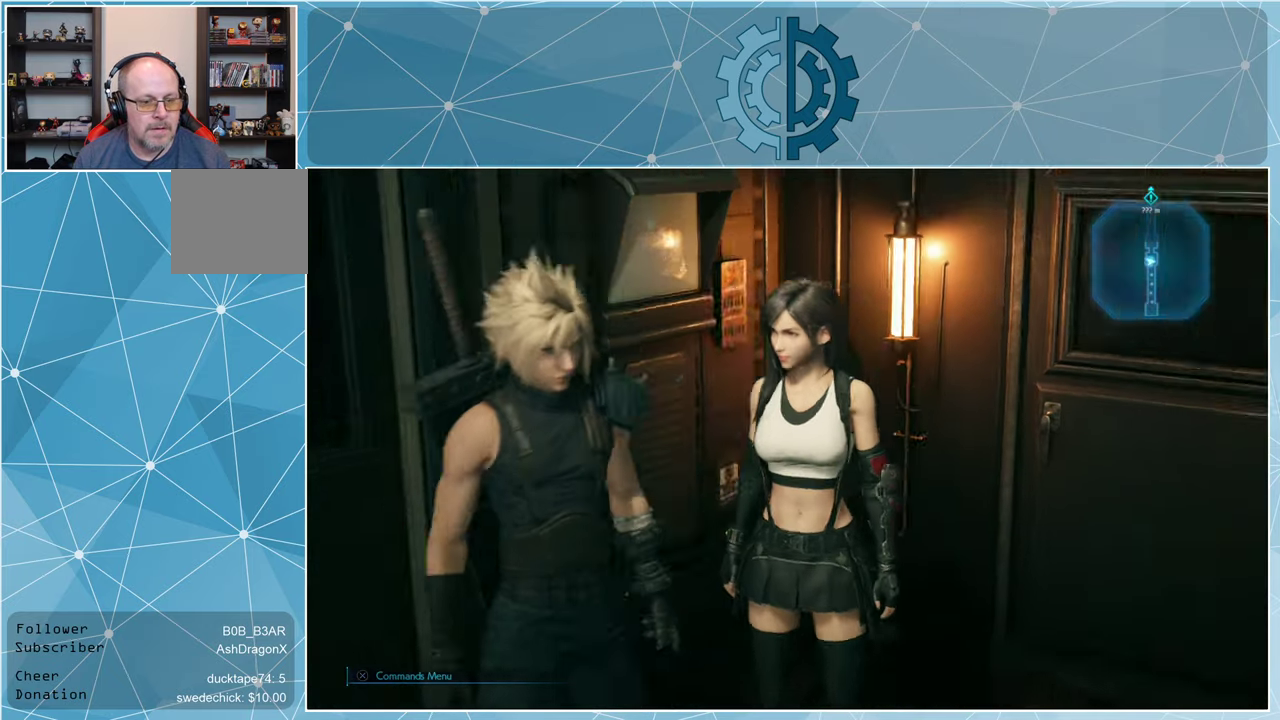
{"buttons": [], "left_stick": "center", "right_stick": "left", "events": []}
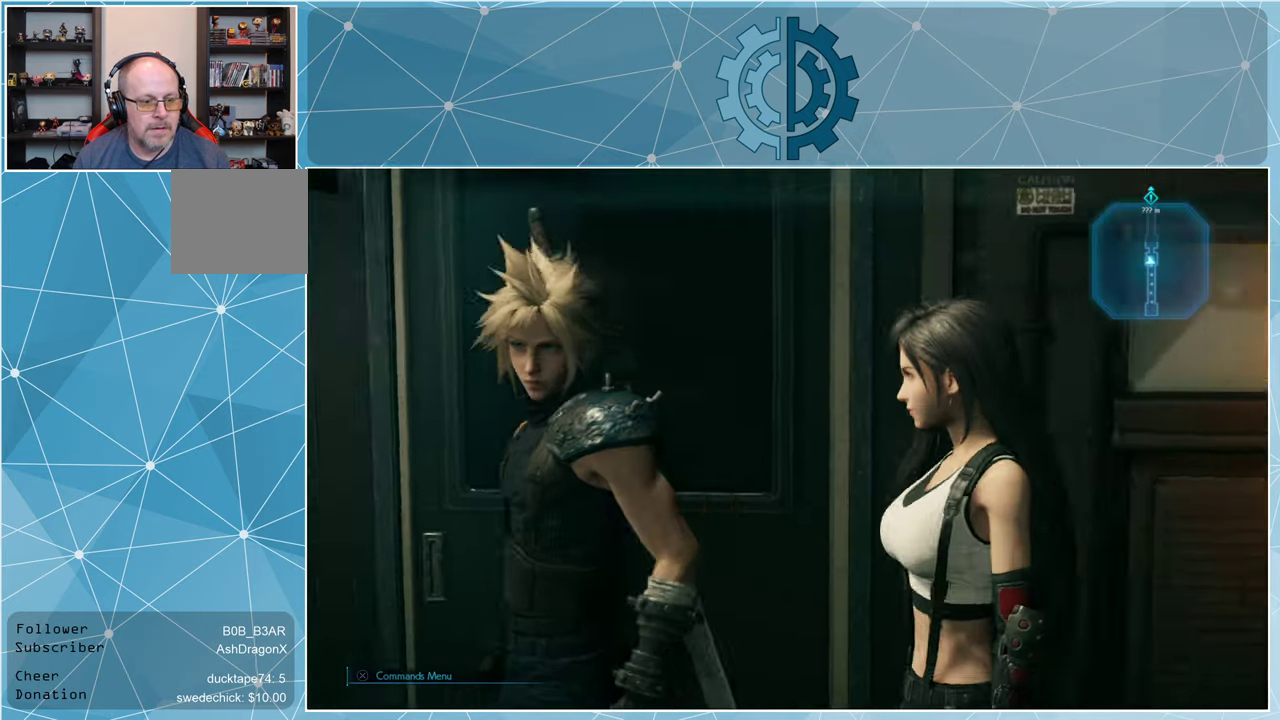
{"buttons": [], "left_stick": "center", "right_stick": "left", "events": []}
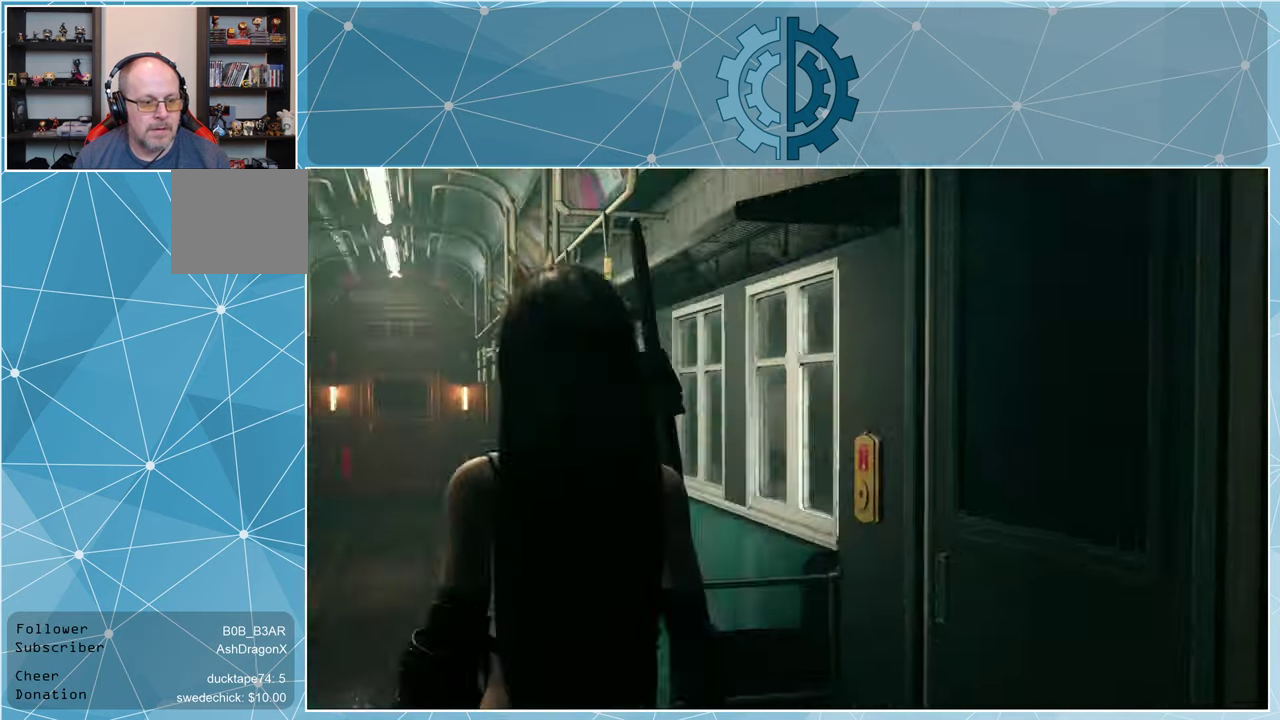
{"buttons": [], "left_stick": "center", "right_stick": "center", "events": [[400, "right_stick", "center"]]}
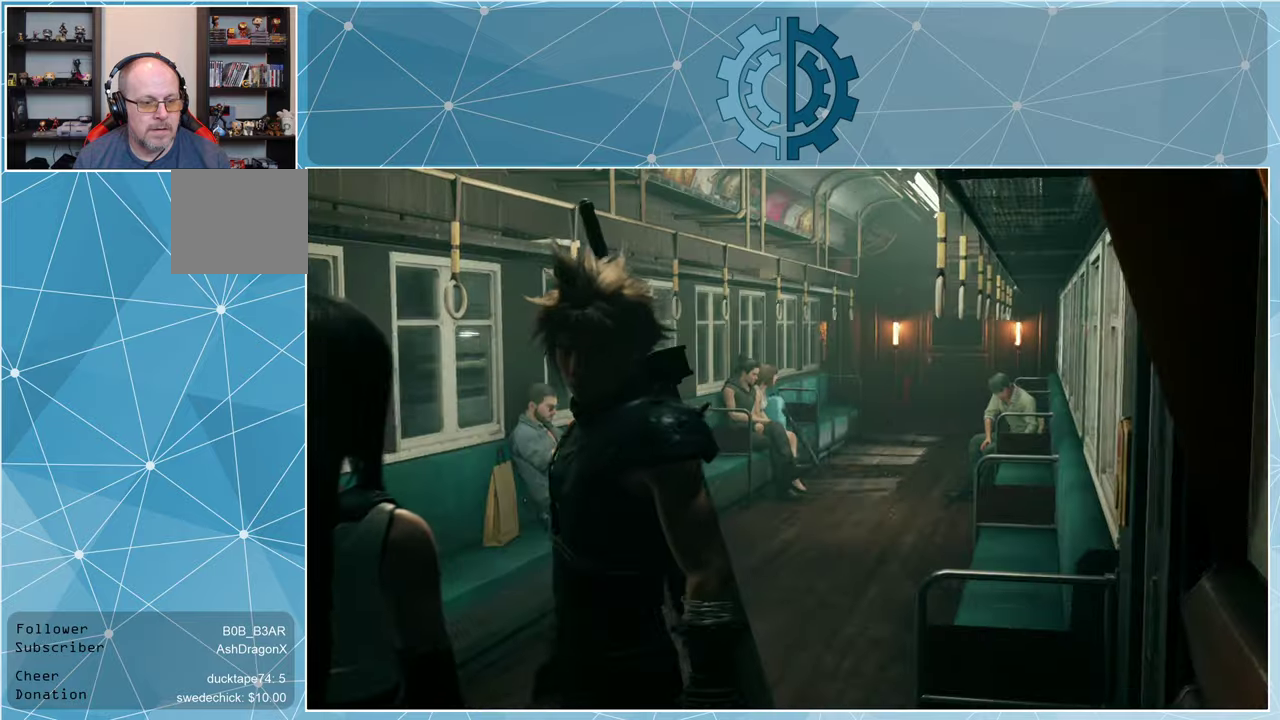
{"buttons": [], "left_stick": "center", "right_stick": "center", "events": []}
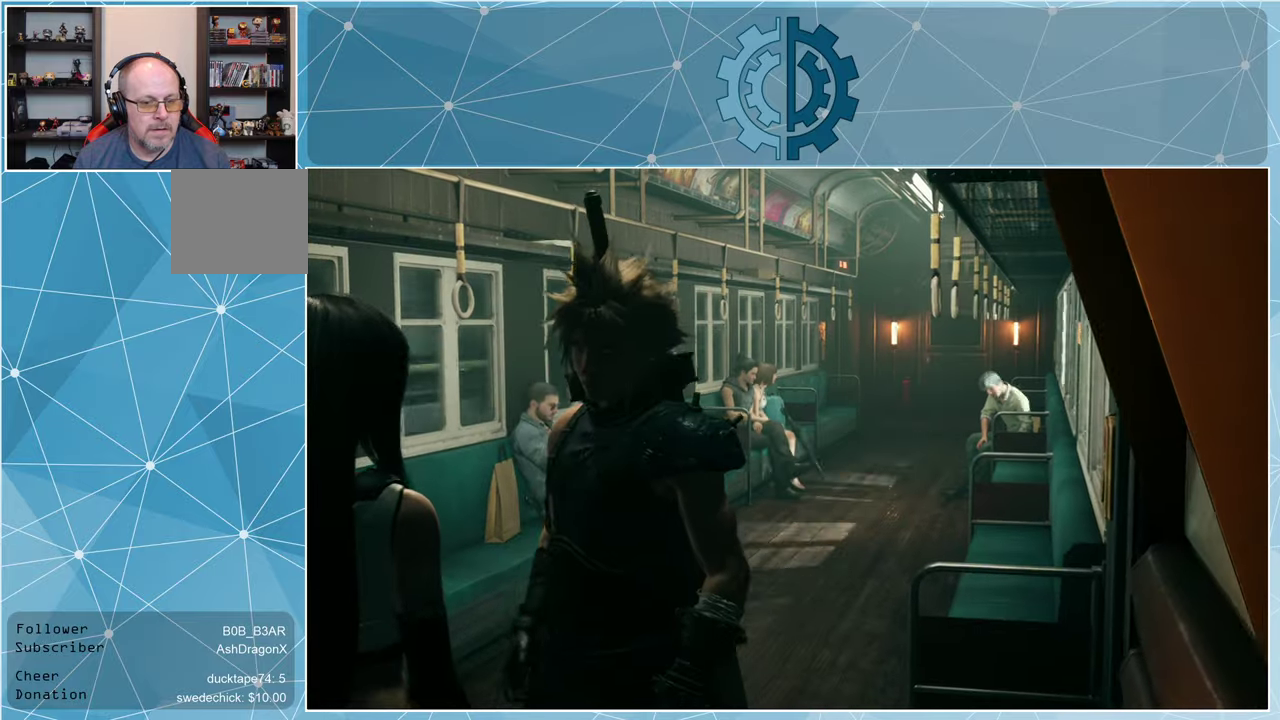
{"buttons": [], "left_stick": "center", "right_stick": "left", "events": [[300, "right_stick", "left"]]}
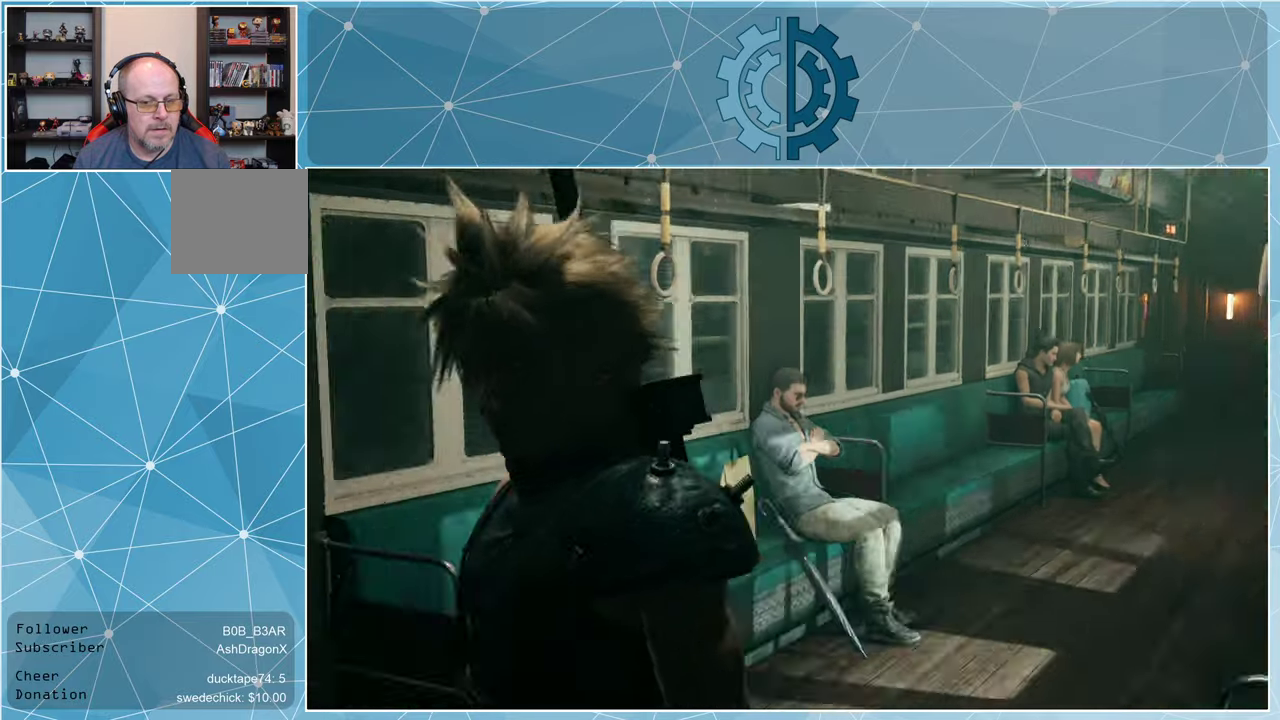
{"buttons": [], "left_stick": "up-right", "right_stick": "left", "events": [[267, "left_stick", "right"], [467, "left_stick", "up-right"]]}
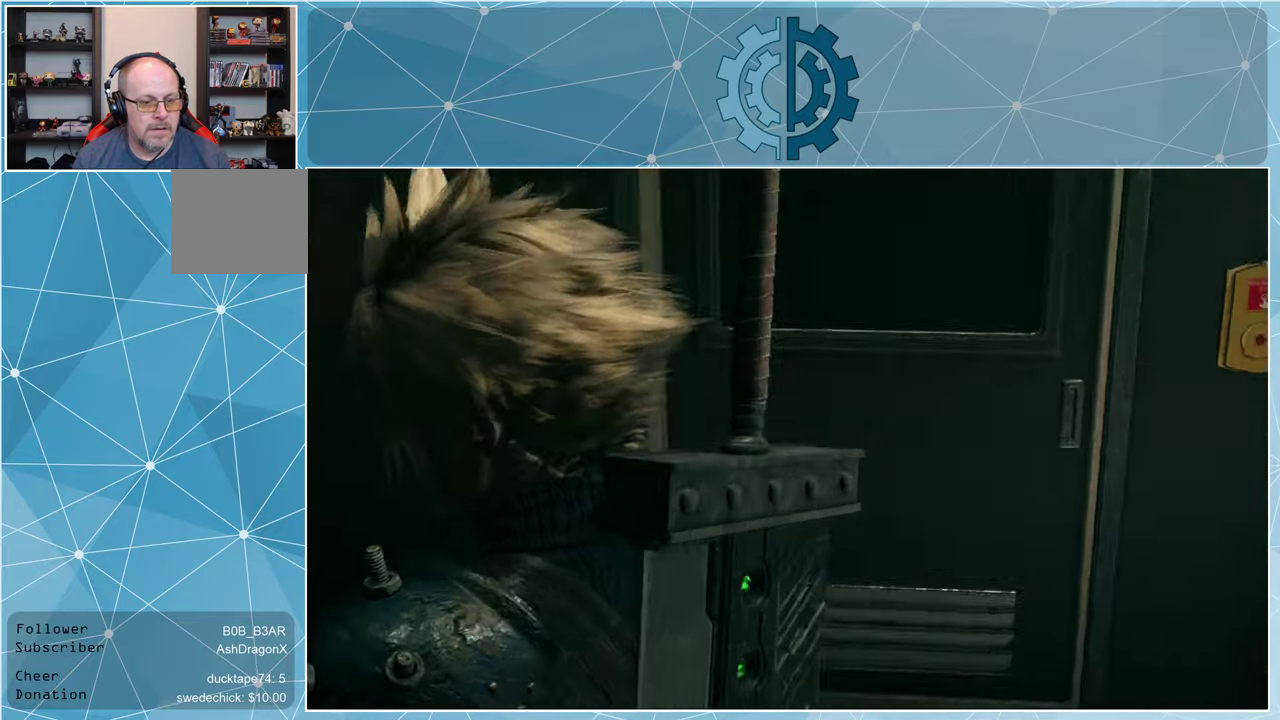
{"buttons": [], "left_stick": "up-right", "right_stick": "left", "events": []}
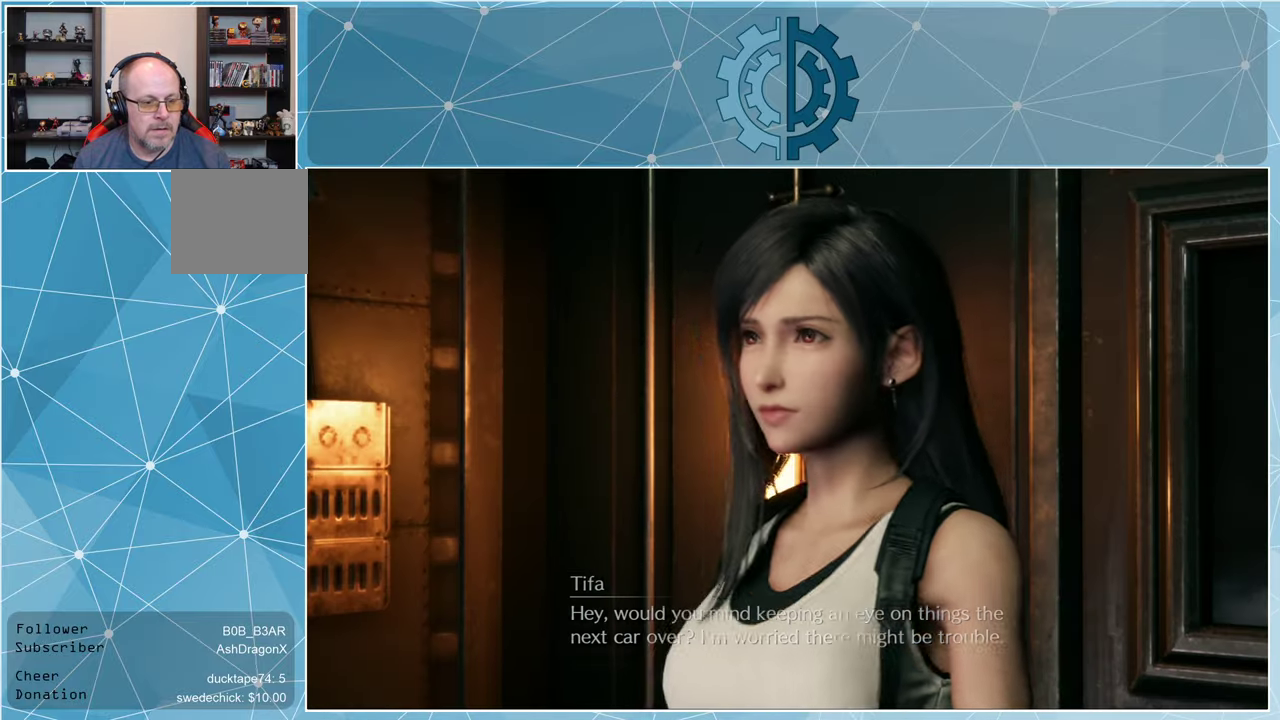
{"buttons": [], "left_stick": "center", "right_stick": "center", "events": [[67, "right_stick", "center"], [134, "left_stick", "center"]]}